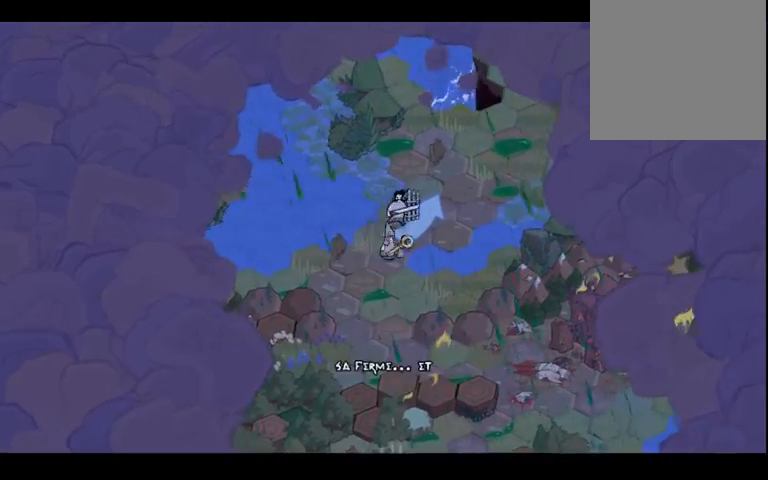
Gameplay with a controller (Xbox layout); each line is a JSON object with the inputs held at the frame after it. "events" lists button and stick changes between this image and that frame as [ms after this image, input, new state], when the widget could be followed in between. Not read: B L3 R3.
{"buttons": [], "left_stick": "up-right", "right_stick": "center", "events": []}
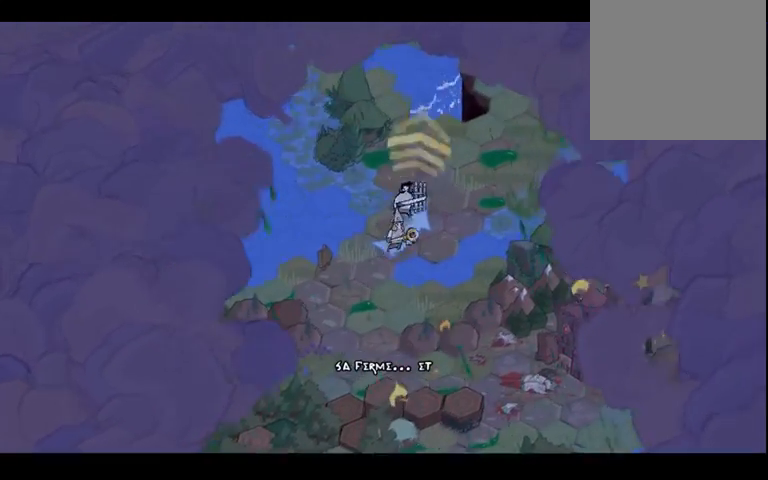
{"buttons": [], "left_stick": "up-right", "right_stick": "center", "events": []}
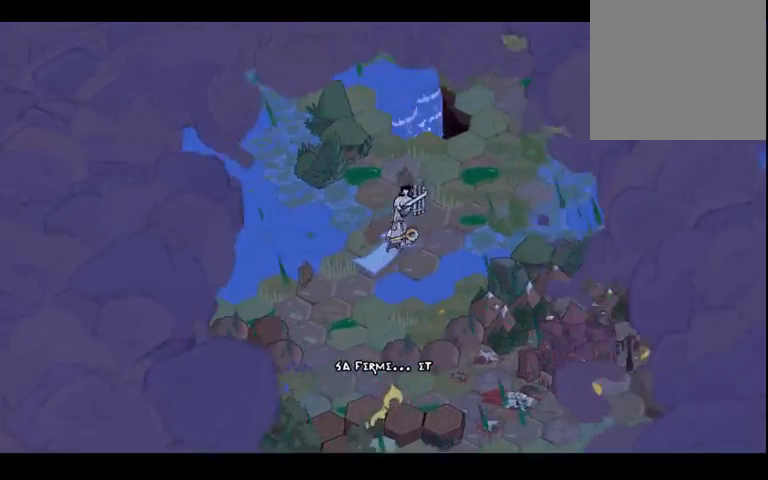
{"buttons": [], "left_stick": "up-right", "right_stick": "center", "events": []}
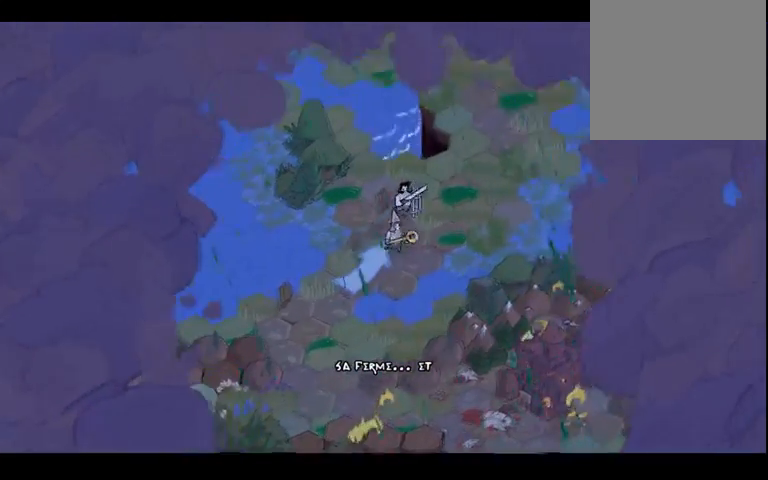
{"buttons": [], "left_stick": "up-right", "right_stick": "center", "events": []}
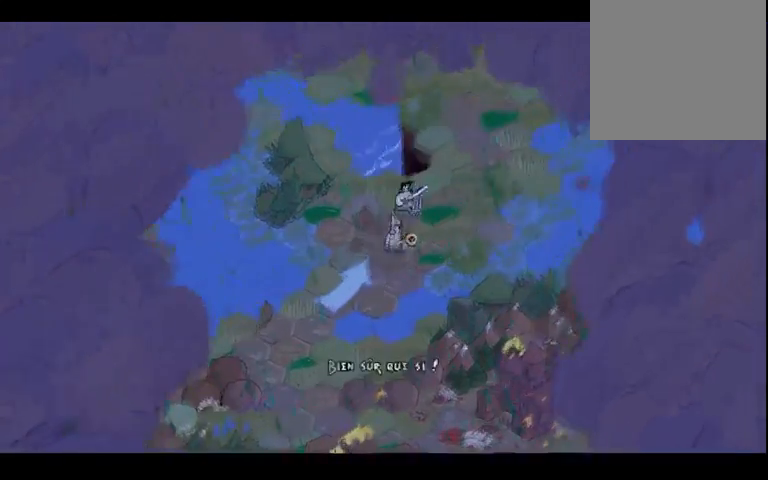
{"buttons": [], "left_stick": "up-right", "right_stick": "center", "events": []}
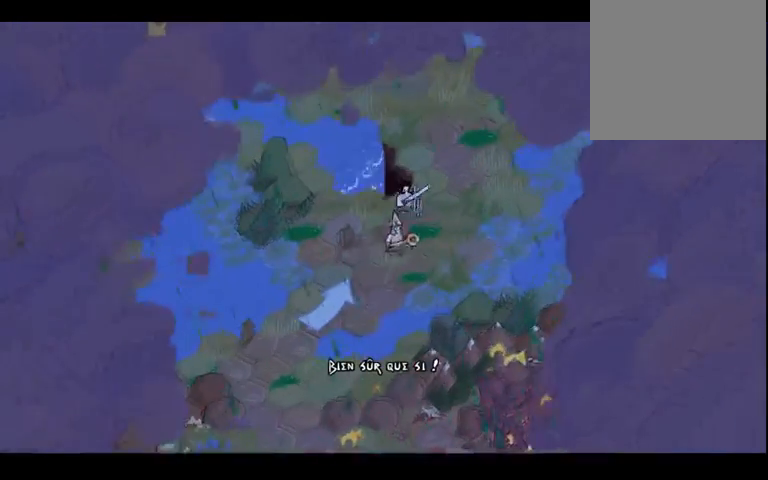
{"buttons": [], "left_stick": "up-right", "right_stick": "center", "events": []}
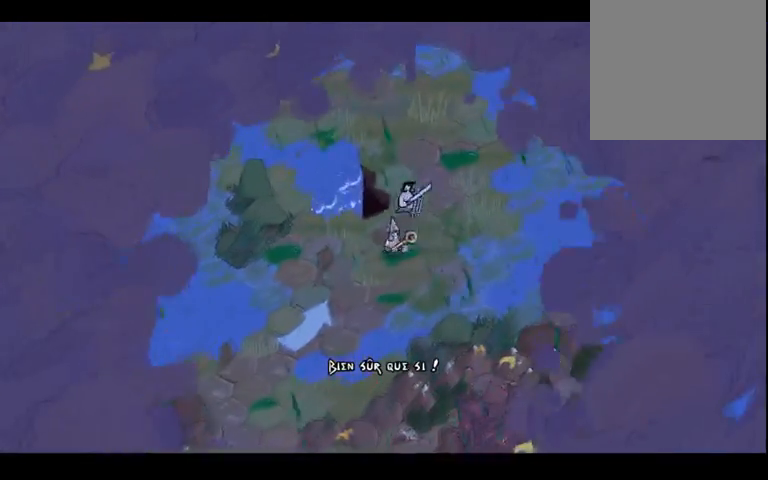
{"buttons": [], "left_stick": "up", "right_stick": "center", "events": [[500, "left_stick", "up"]]}
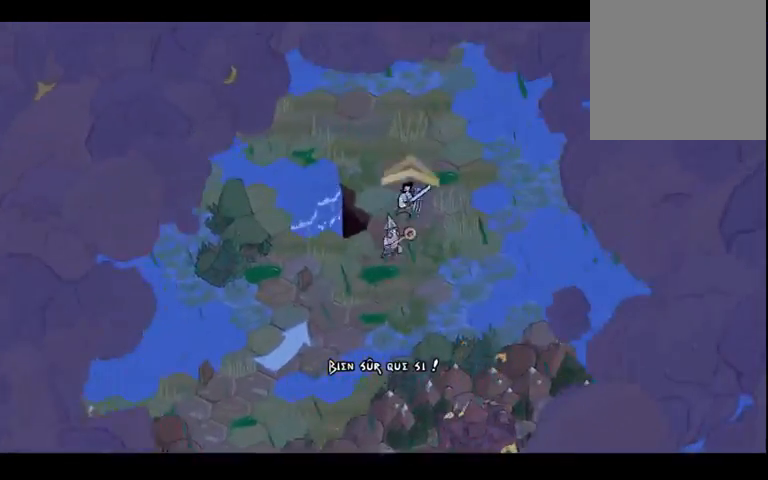
{"buttons": [], "left_stick": "up", "right_stick": "center", "events": []}
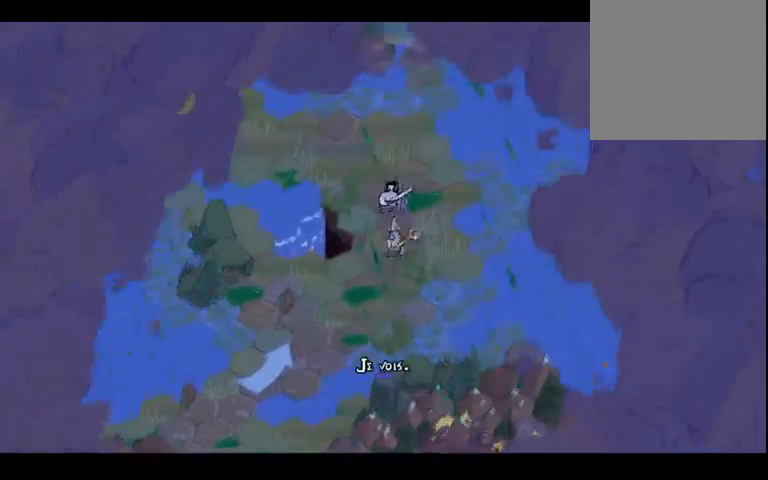
{"buttons": [], "left_stick": "up-left", "right_stick": "center", "events": [[333, "left_stick", "up-left"]]}
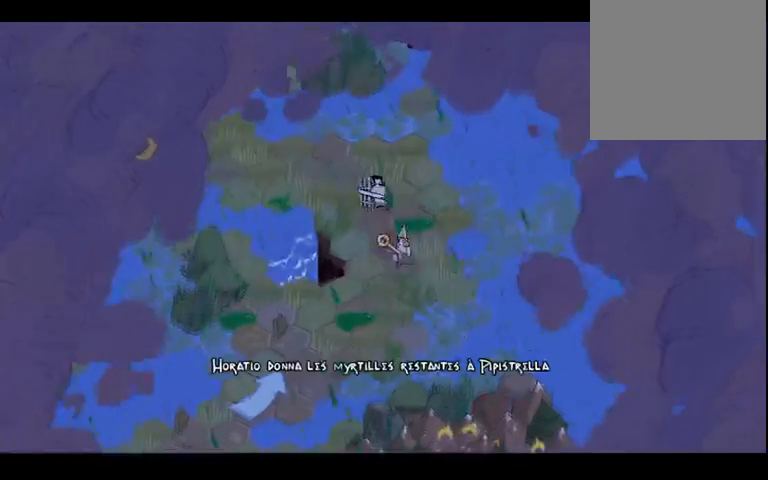
{"buttons": [], "left_stick": "up-left", "right_stick": "center", "events": []}
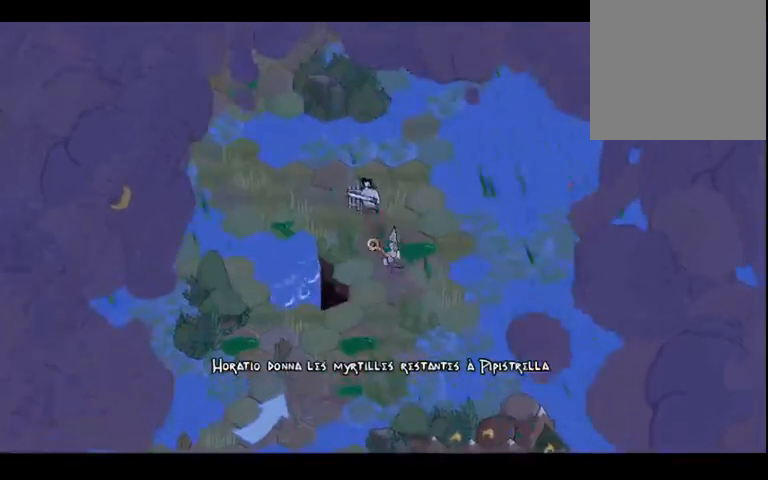
{"buttons": [], "left_stick": "left", "right_stick": "center", "events": [[133, "left_stick", "left"]]}
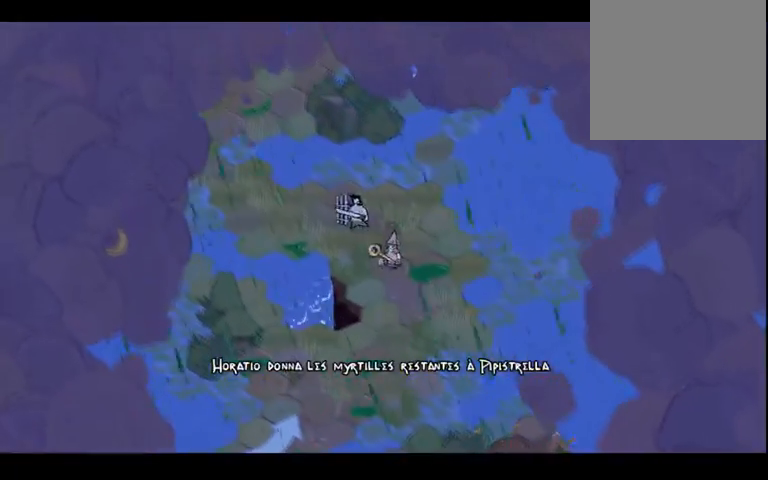
{"buttons": [], "left_stick": "left", "right_stick": "center", "events": []}
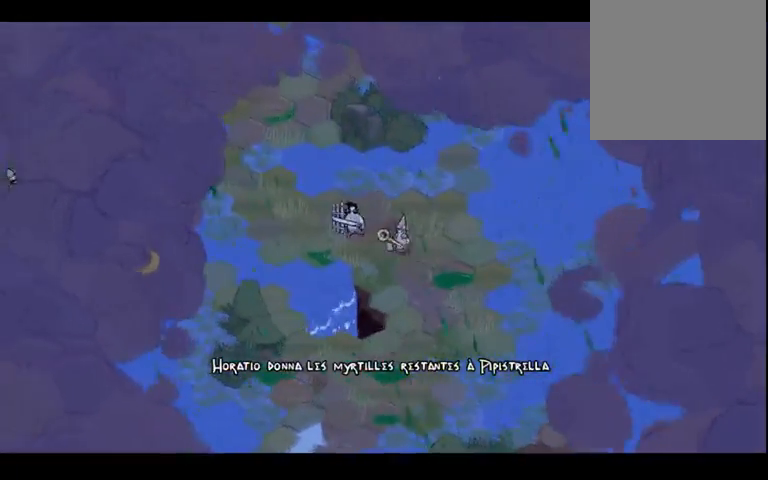
{"buttons": [], "left_stick": "up-left", "right_stick": "center", "events": [[367, "left_stick", "up-left"]]}
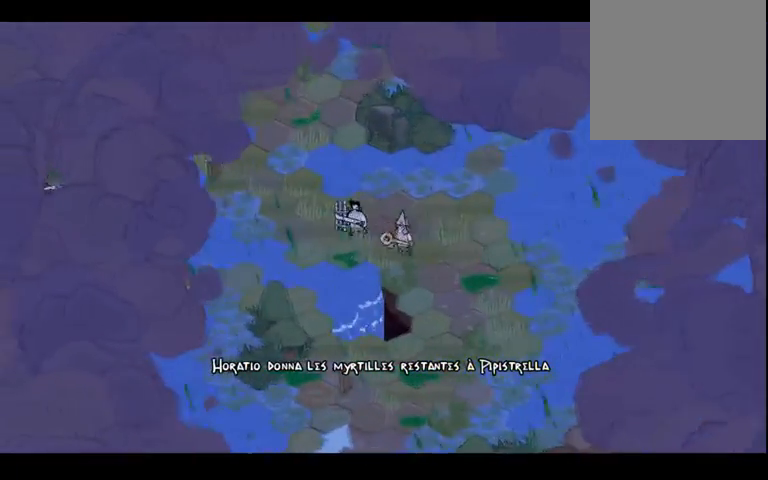
{"buttons": [], "left_stick": "up-left", "right_stick": "center", "events": []}
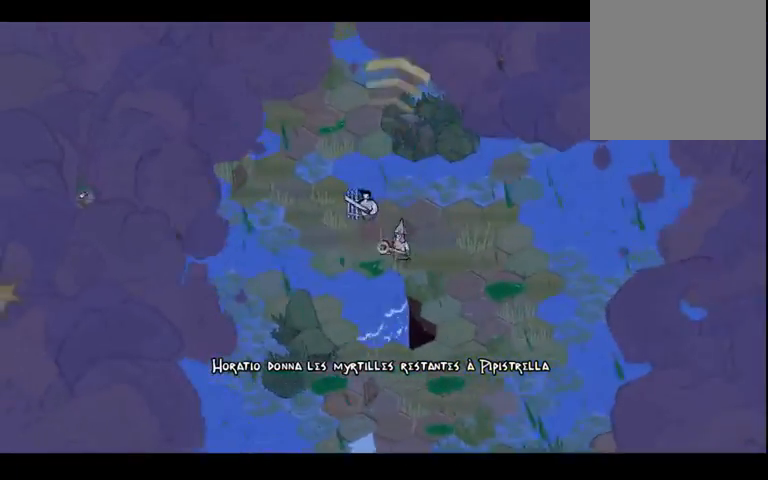
{"buttons": [], "left_stick": "up-left", "right_stick": "center", "events": []}
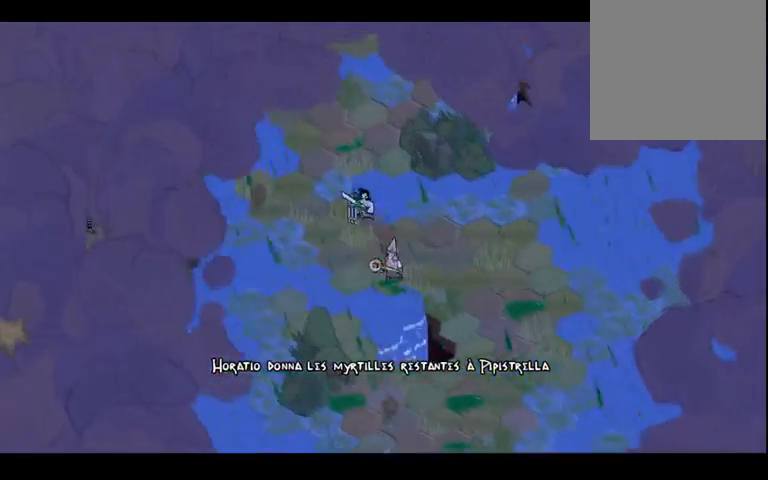
{"buttons": [], "left_stick": "up-left", "right_stick": "center", "events": []}
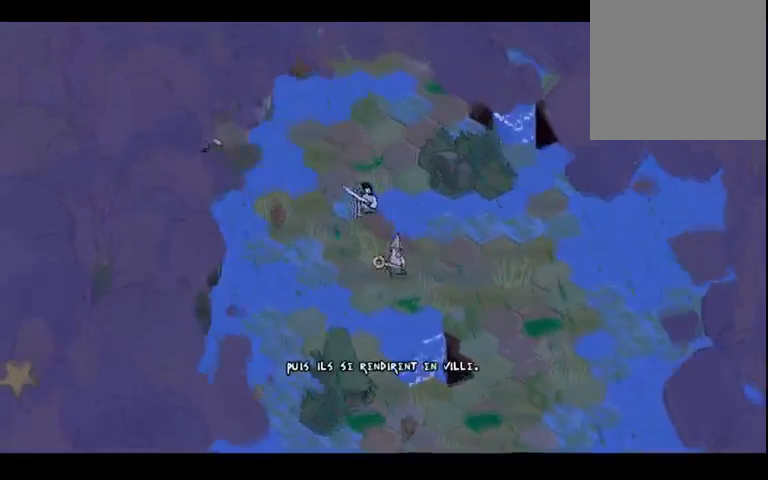
{"buttons": [], "left_stick": "up-left", "right_stick": "center", "events": []}
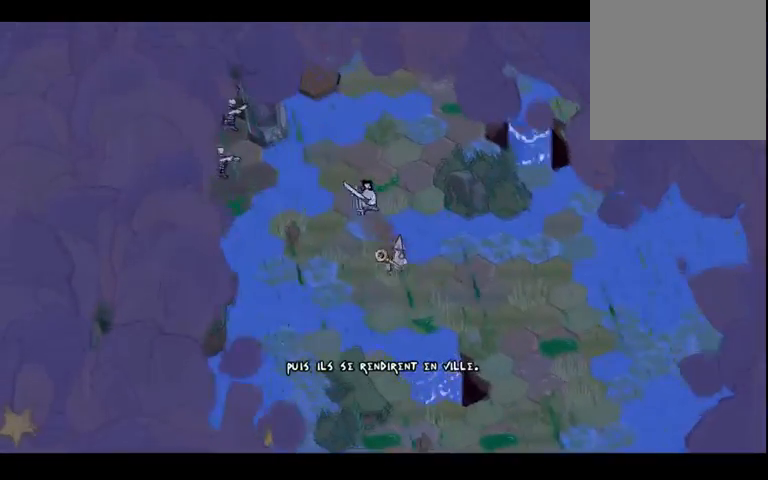
{"buttons": [], "left_stick": "up-right", "right_stick": "center", "events": [[267, "left_stick", "up-right"]]}
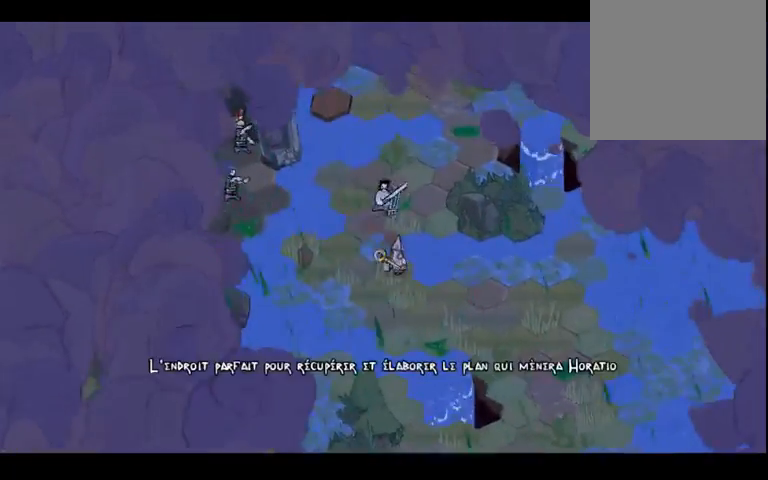
{"buttons": [], "left_stick": "up-right", "right_stick": "center", "events": []}
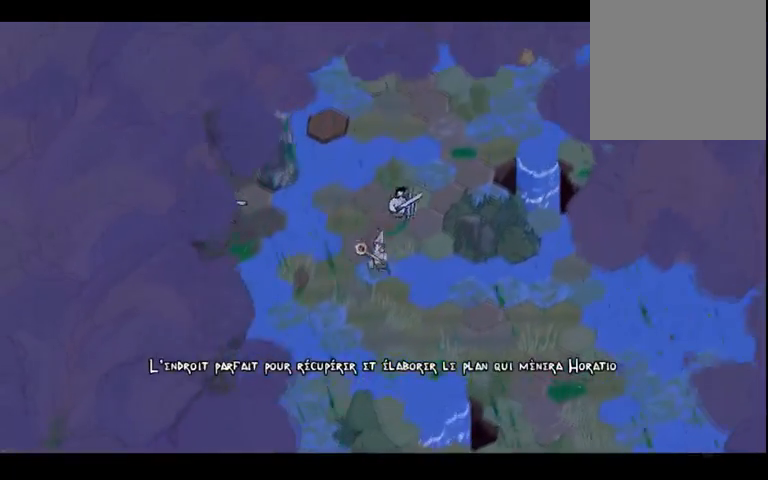
{"buttons": [], "left_stick": "up-right", "right_stick": "center", "events": []}
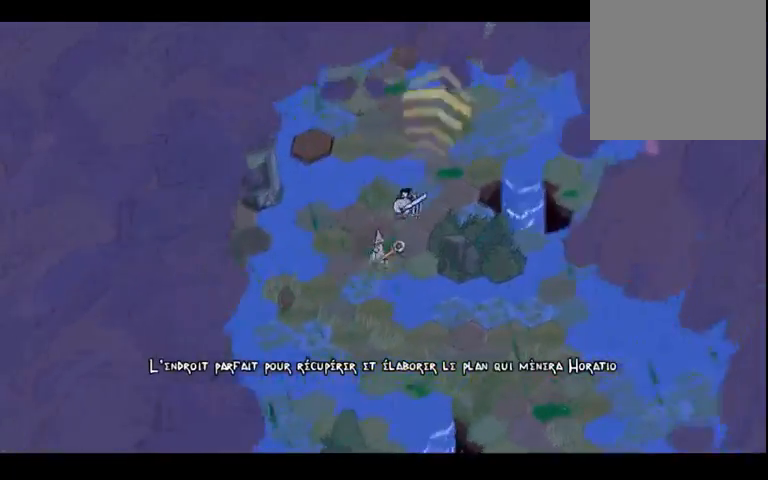
{"buttons": [], "left_stick": "up-right", "right_stick": "center", "events": []}
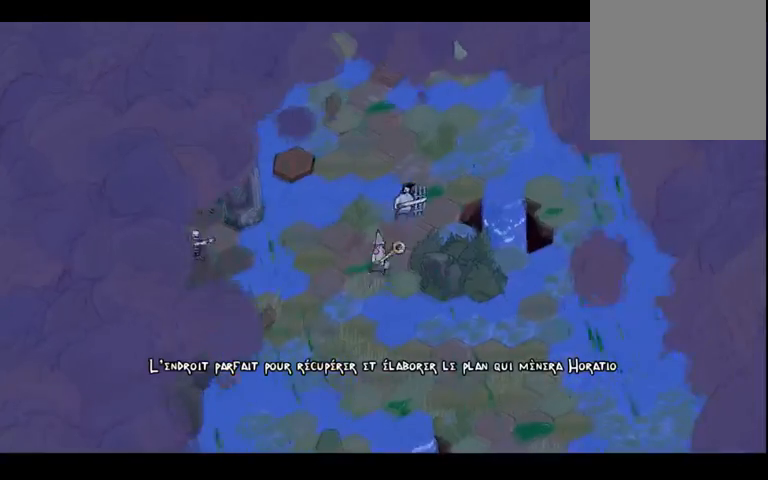
{"buttons": [], "left_stick": "up", "right_stick": "center", "events": [[400, "left_stick", "up"]]}
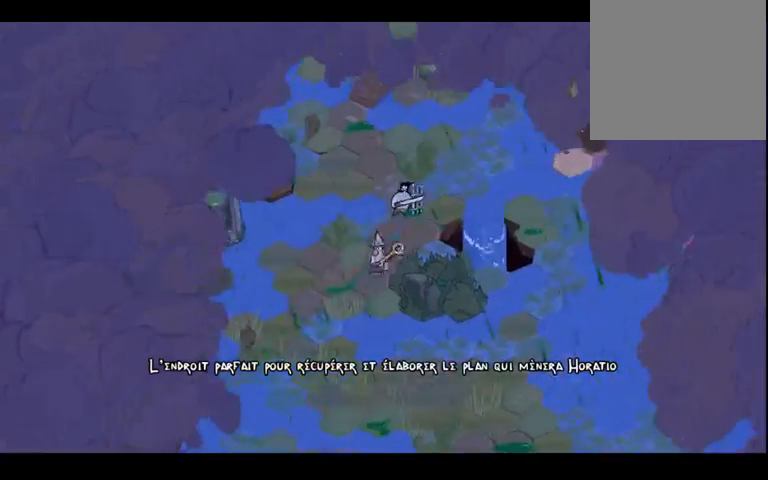
{"buttons": [], "left_stick": "up", "right_stick": "center", "events": []}
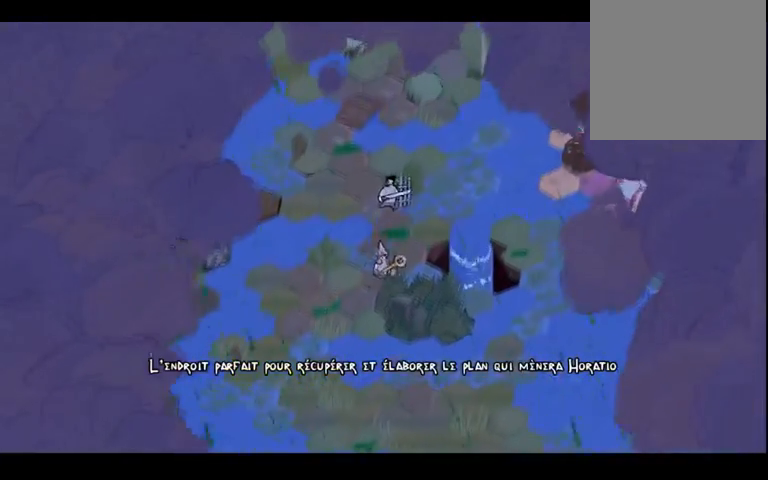
{"buttons": [], "left_stick": "up-left", "right_stick": "center", "events": [[33, "left_stick", "up-left"]]}